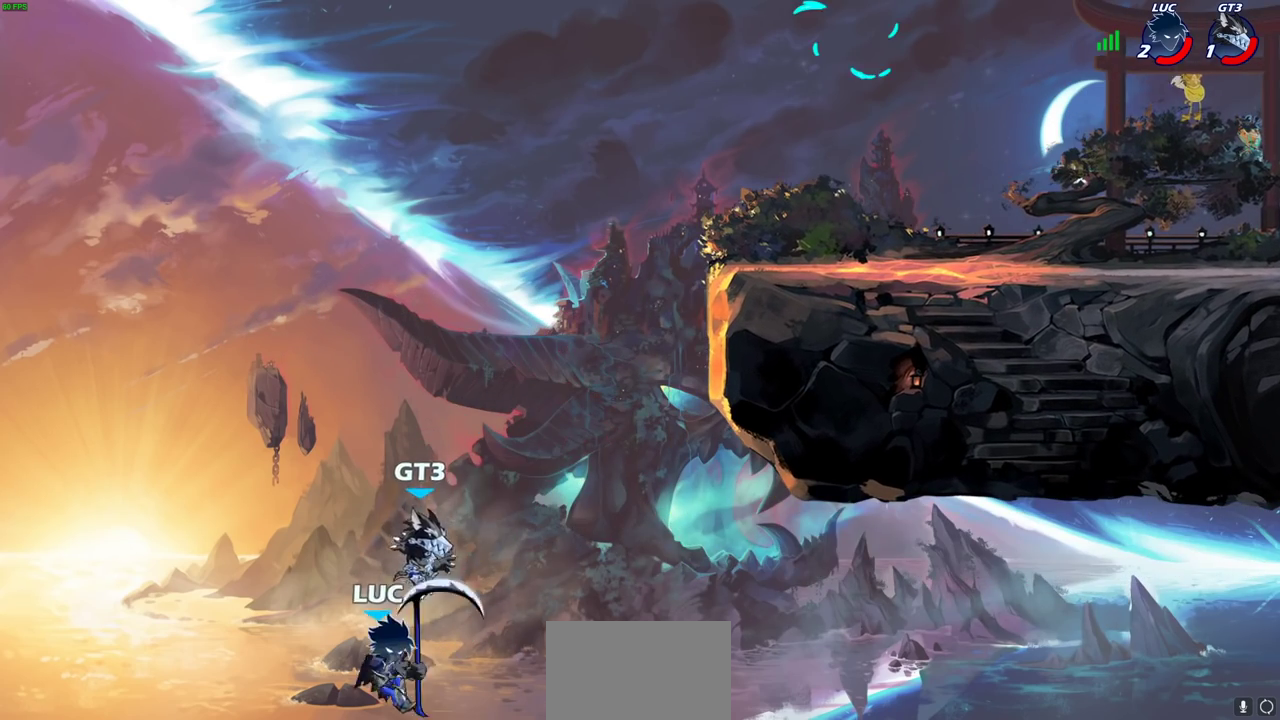
Gameplay with a controller (PlayStation layout); each line is a JSON object with the inputs held at the frame after it (dt_ms = milliseconds from this image to that frame). "events" lists button and stick changes between this image and that frame as [ms after this image, input, new state], when the widget could be followed in between.
{"dt_ms": 400, "buttons": [], "left_stick": "up-right", "right_stick": "center"}
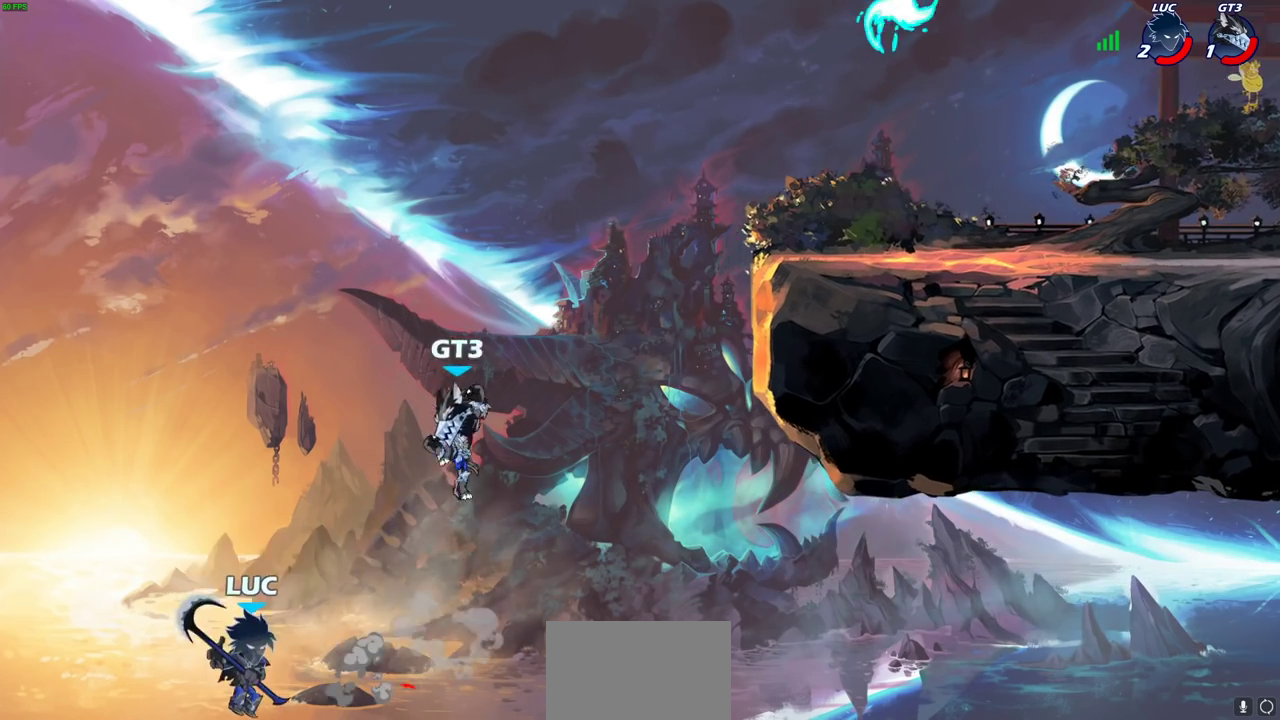
{"dt_ms": 600, "buttons": ["CIRCLE"], "left_stick": "center", "right_stick": "center", "events": [[467, "left_stick", "center"], [533, "CIRCLE", "down"]]}
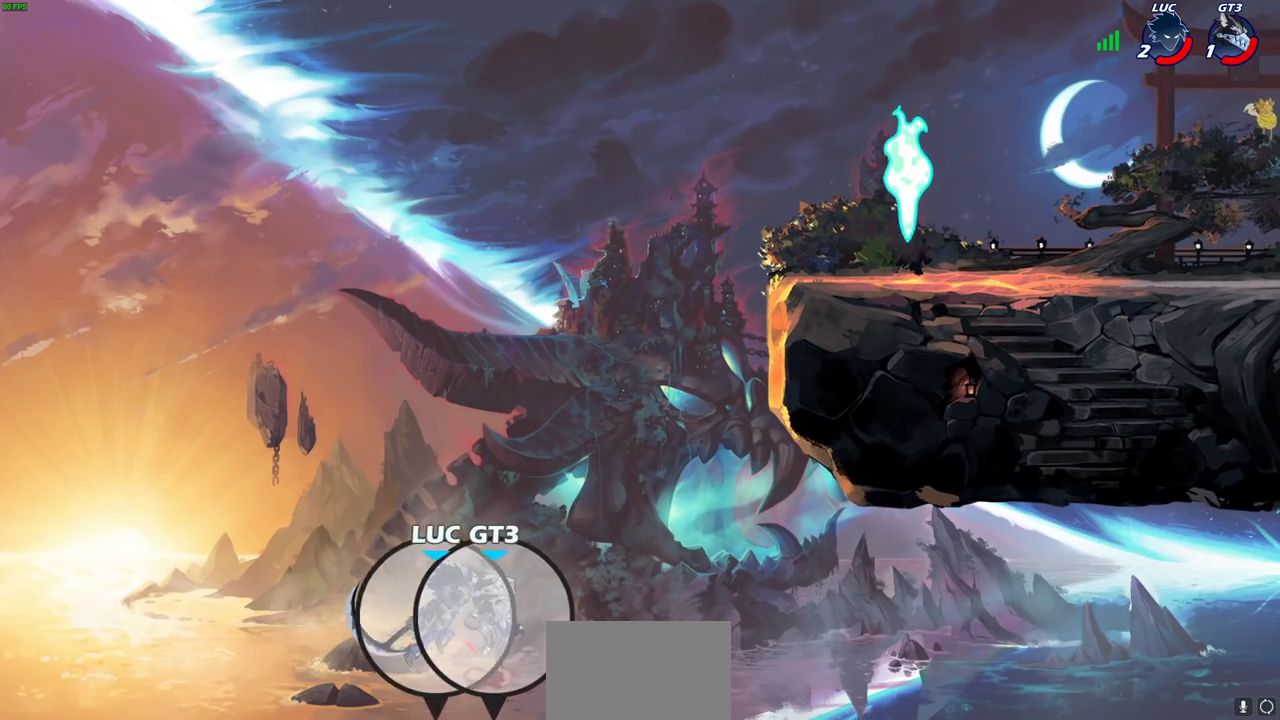
{"dt_ms": 500, "buttons": [], "left_stick": "up-right", "right_stick": "center", "events": [[33, "CIRCLE", "up"], [417, "left_stick", "up-right"]]}
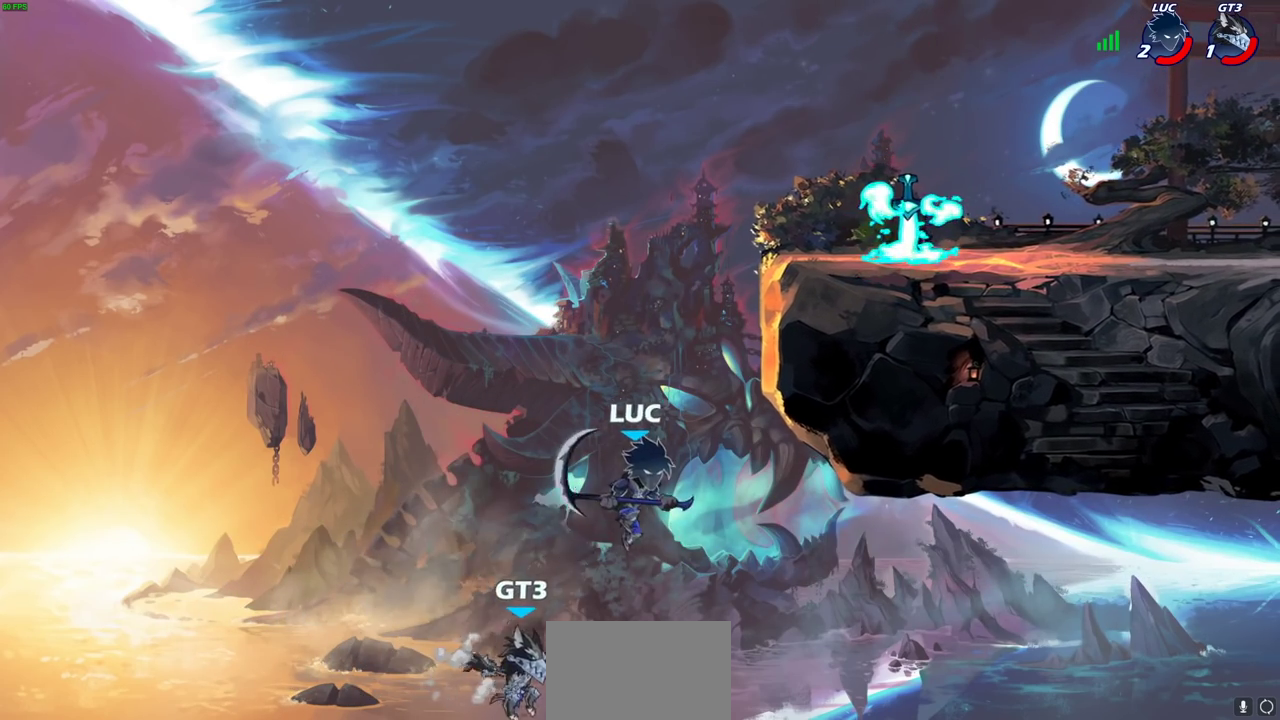
{"dt_ms": 700, "buttons": ["CROSS"], "left_stick": "up-right", "right_stick": "center", "events": [[167, "left_stick", "up"], [200, "R2", "down"], [433, "left_stick", "up-right"], [517, "left_stick", "right"], [550, "R2", "up"], [667, "CROSS", "down"], [667, "left_stick", "up-right"]]}
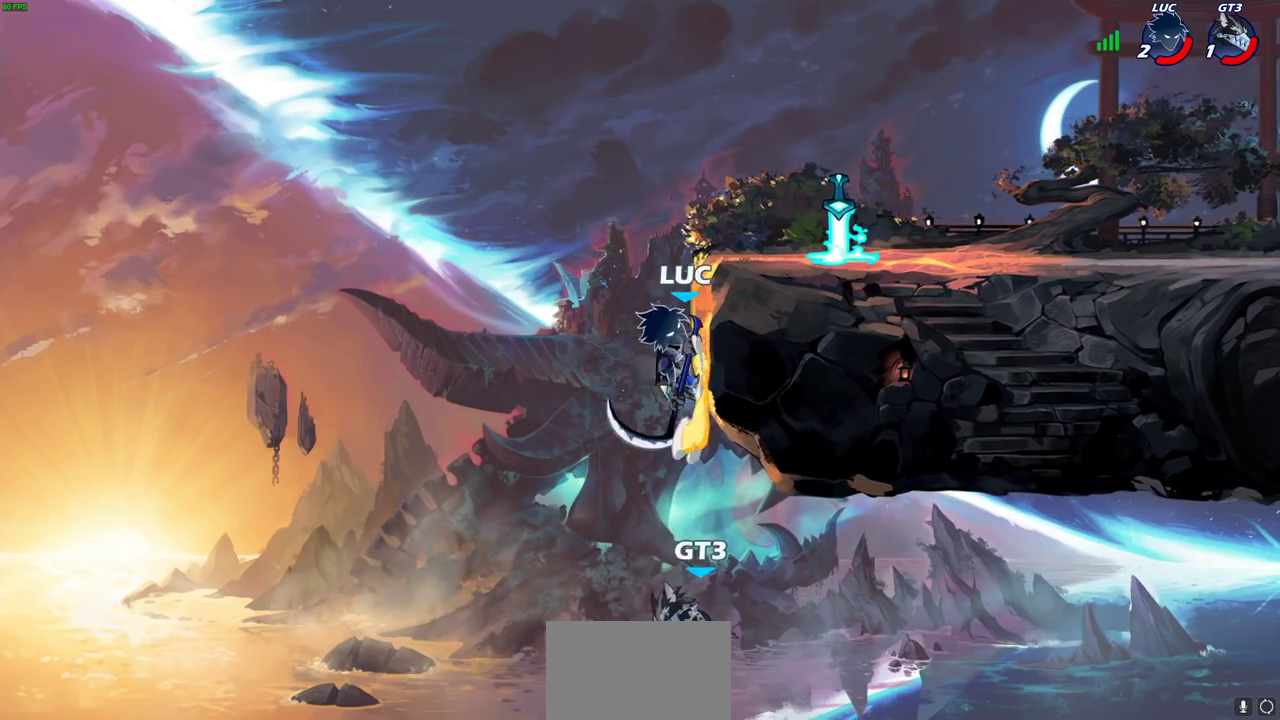
{"dt_ms": 300, "buttons": ["CROSS"], "left_stick": "right", "right_stick": "center", "events": [[83, "CROSS", "up"], [150, "left_stick", "right"], [250, "CROSS", "down"]]}
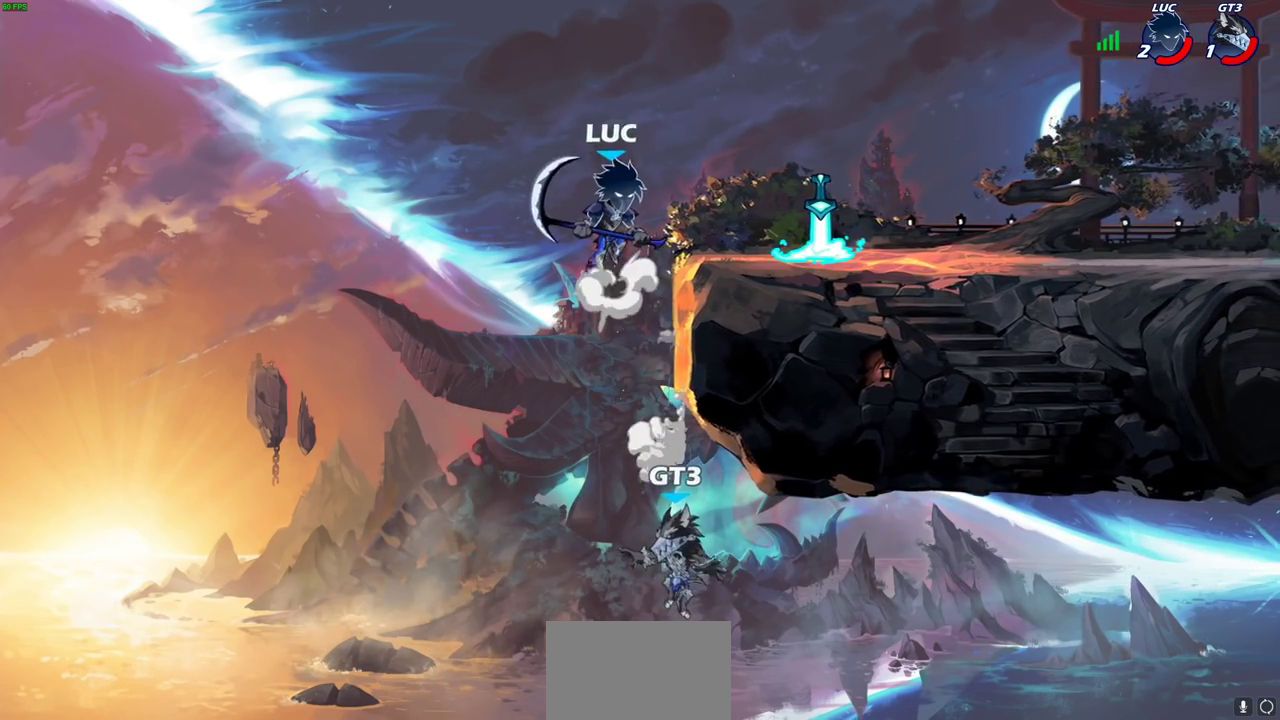
{"dt_ms": 600, "buttons": [], "left_stick": "right", "right_stick": "center", "events": [[33, "CROSS", "up"], [117, "R1", "down"], [117, "left_stick", "down"], [217, "R1", "up"], [250, "left_stick", "center"], [583, "left_stick", "right"]]}
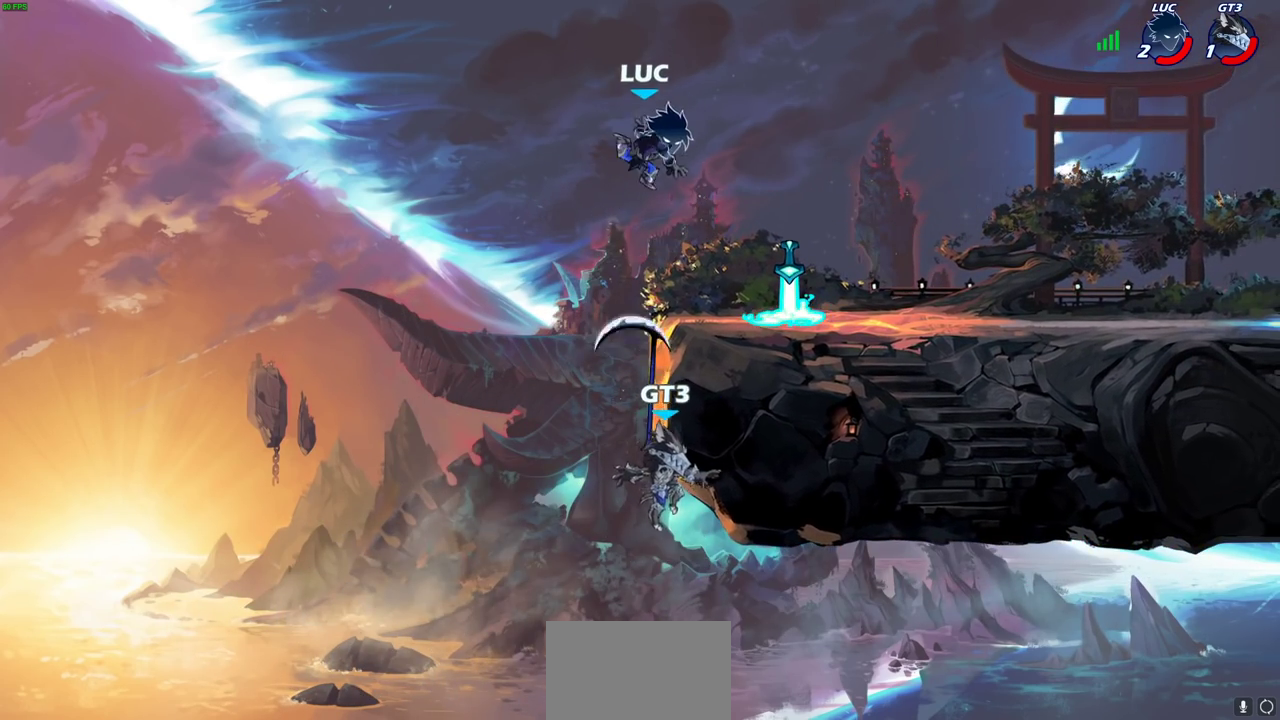
{"dt_ms": 400, "buttons": [], "left_stick": "right", "right_stick": "center", "events": []}
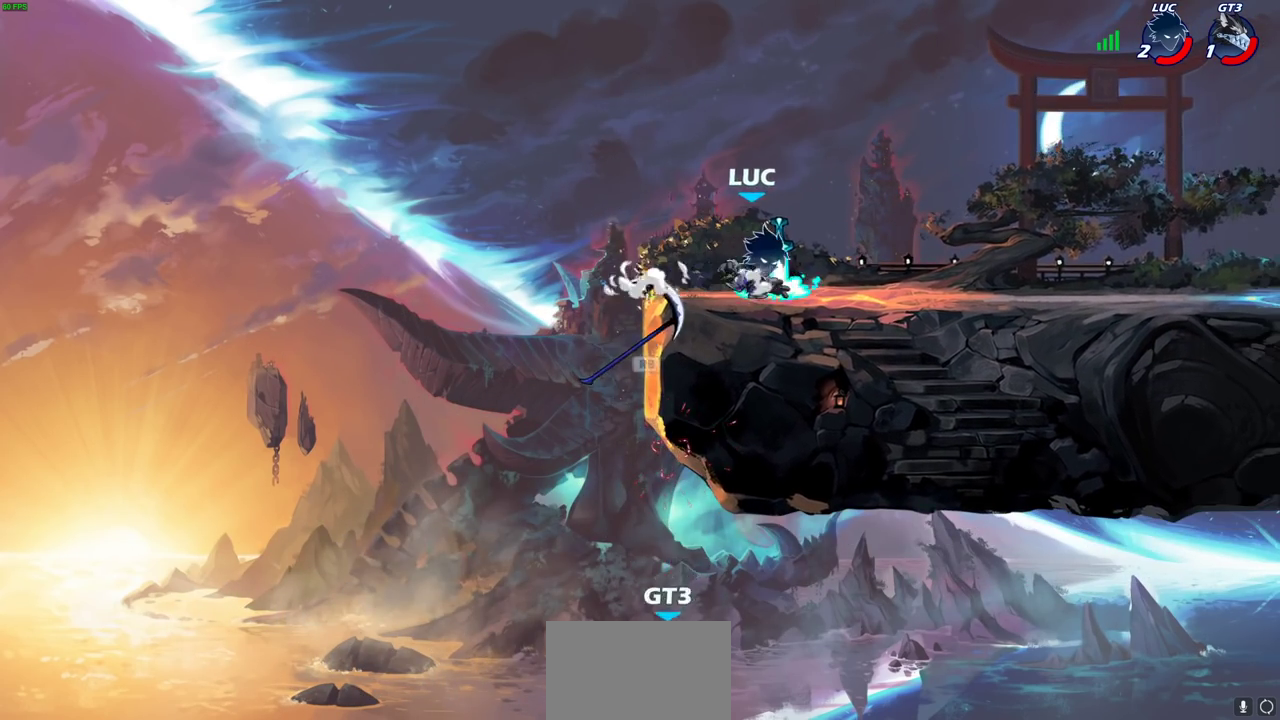
{"dt_ms": 500, "buttons": ["CIRCLE"], "left_stick": "center", "right_stick": "center", "events": [[33, "R1", "down"], [150, "R1", "up"], [433, "CIRCLE", "down"], [433, "left_stick", "center"]]}
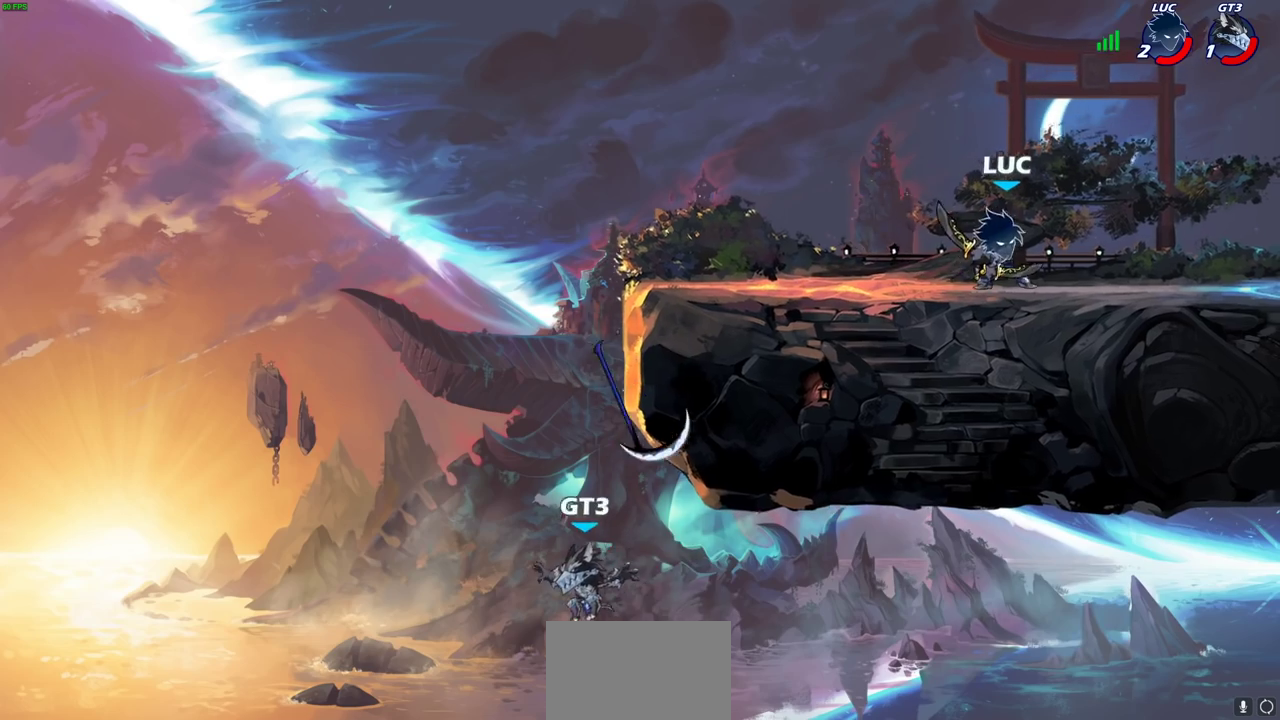
{"dt_ms": 500, "buttons": ["CIRCLE"], "left_stick": "center", "right_stick": "center", "events": []}
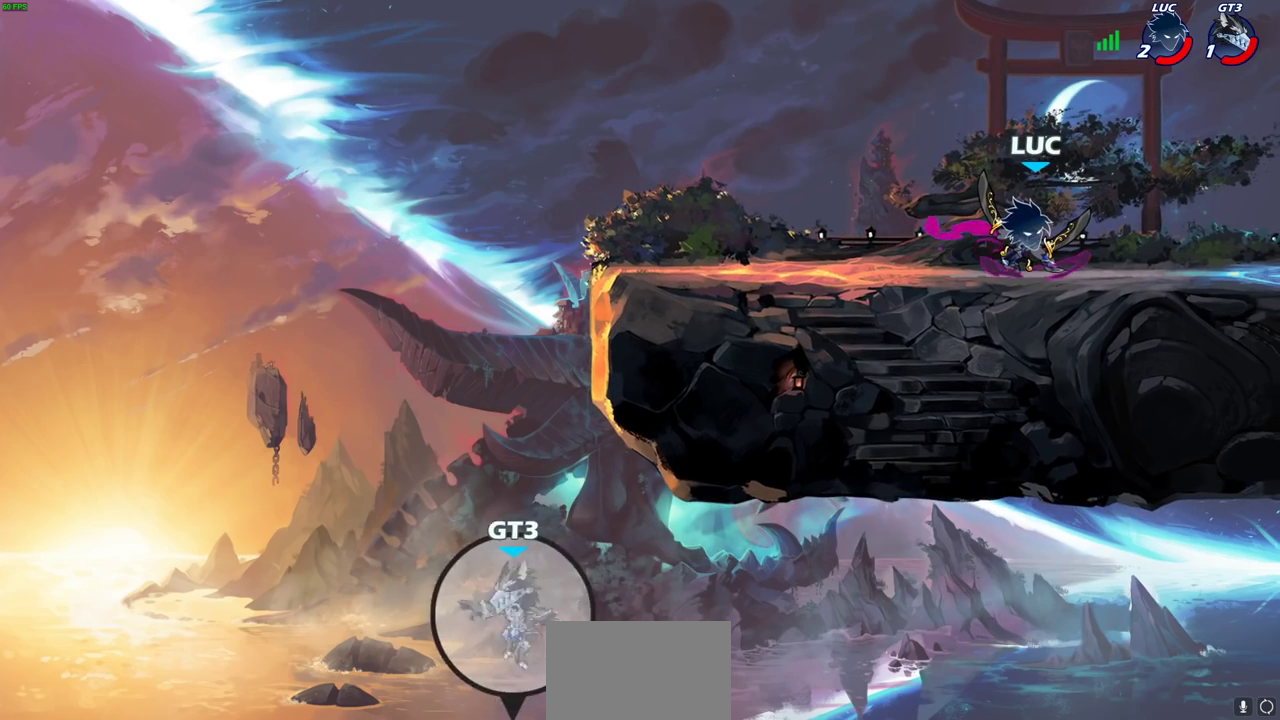
{"dt_ms": 300, "buttons": ["CIRCLE"], "left_stick": "center", "right_stick": "center", "events": []}
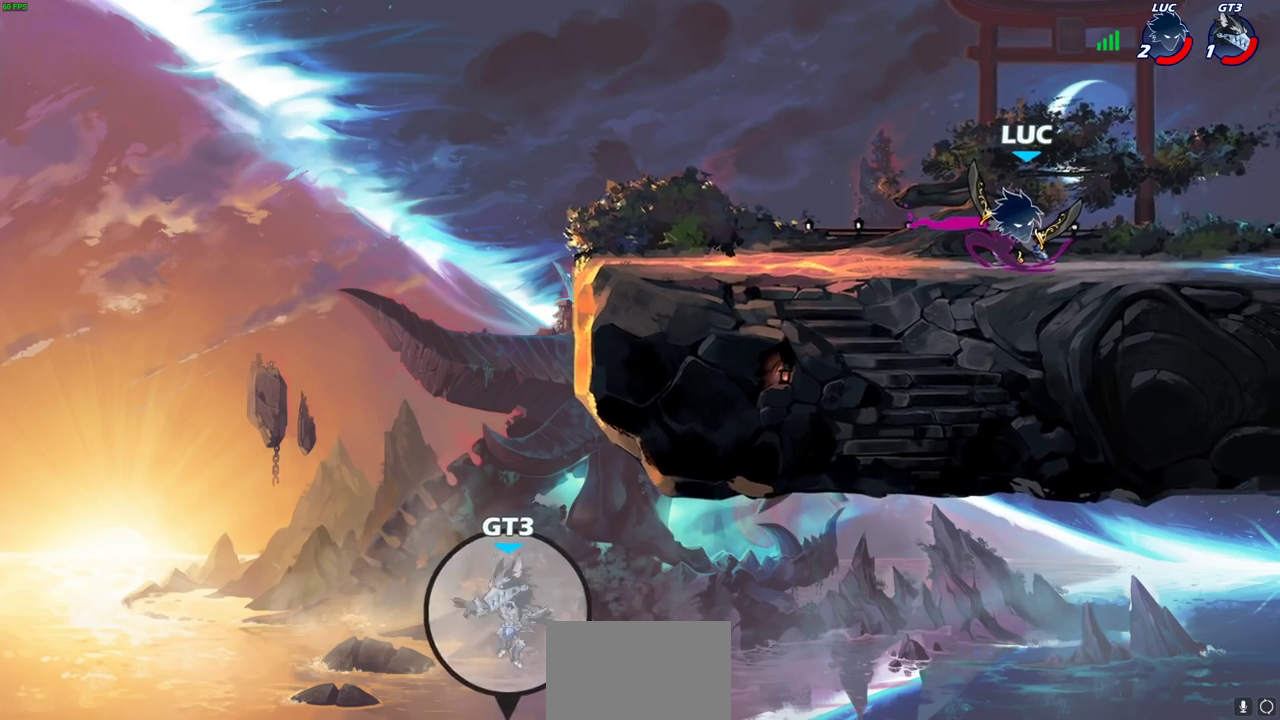
{"dt_ms": 700, "buttons": ["CIRCLE"], "left_stick": "center", "right_stick": "center", "events": [[183, "L1", "down"], [183, "R1", "down"], [250, "L1", "up"], [250, "R1", "up"]]}
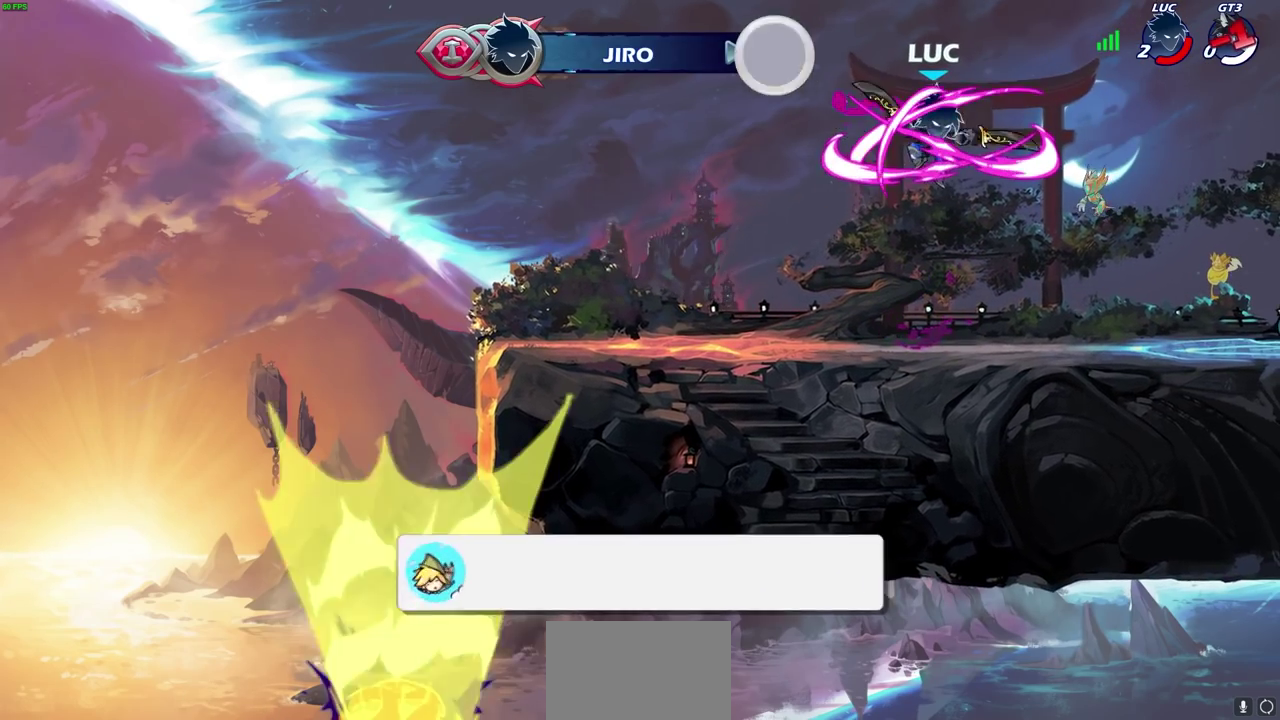
{"dt_ms": 700, "buttons": [], "left_stick": "center", "right_stick": "center", "events": [[400, "CIRCLE", "up"]]}
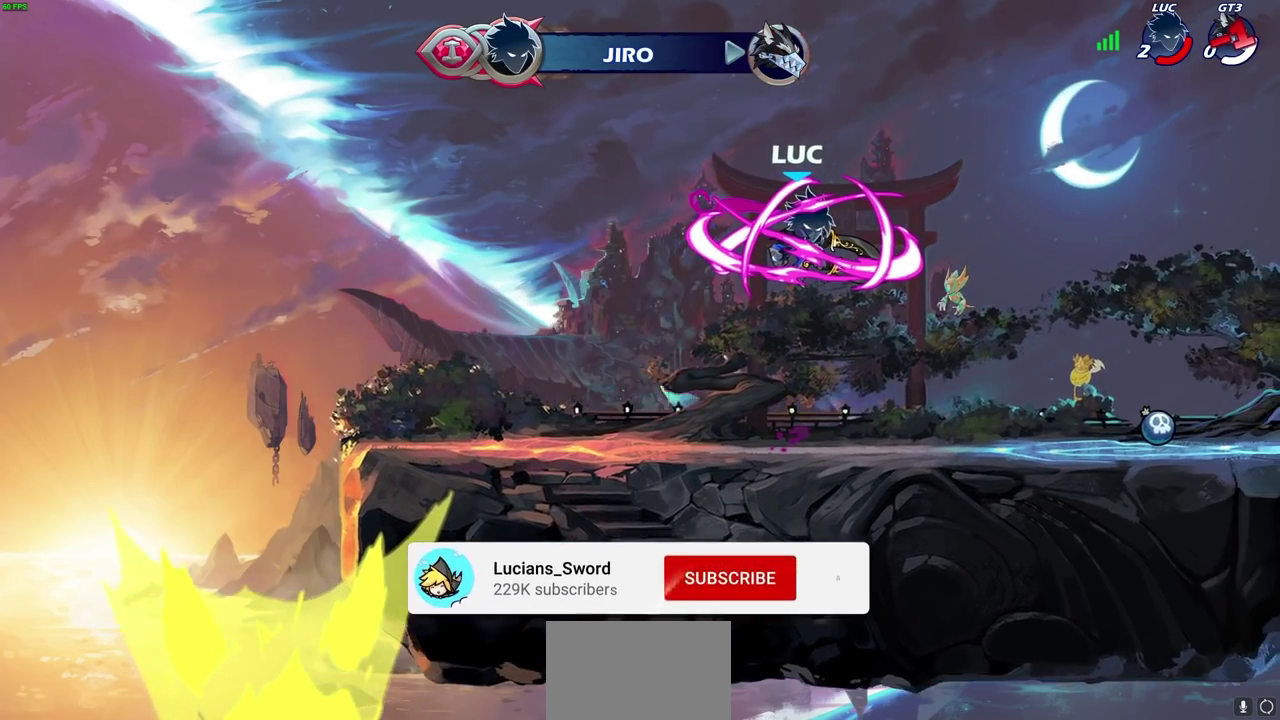
{"dt_ms": 300, "buttons": [], "left_stick": "center", "right_stick": "center", "events": []}
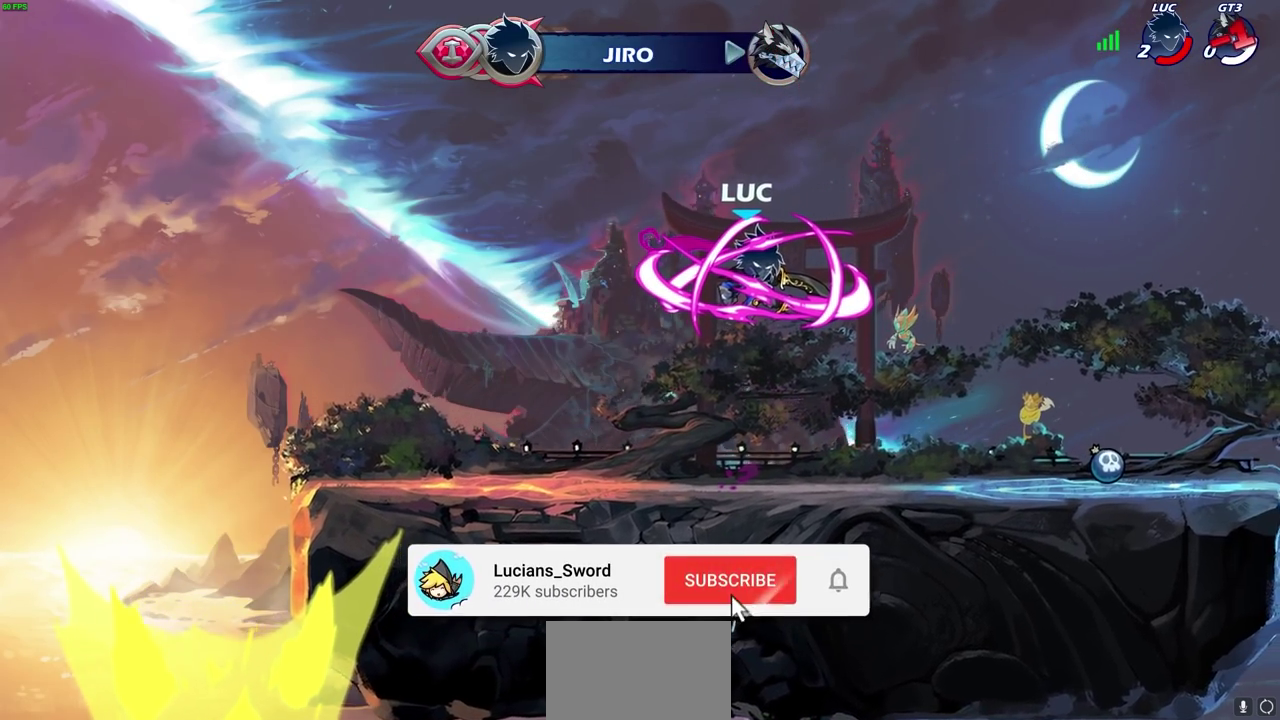
{"dt_ms": 400, "buttons": [], "left_stick": "center", "right_stick": "center", "events": []}
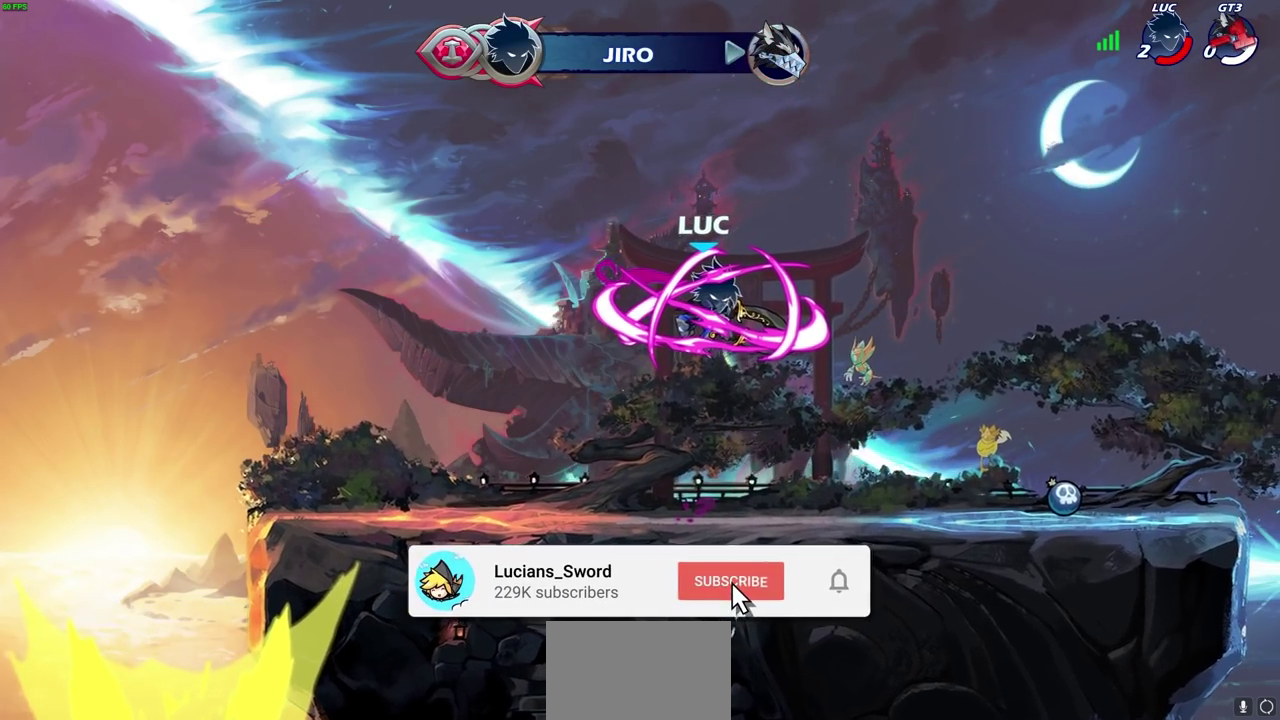
{"dt_ms": 700, "buttons": [], "left_stick": "center", "right_stick": "center", "events": []}
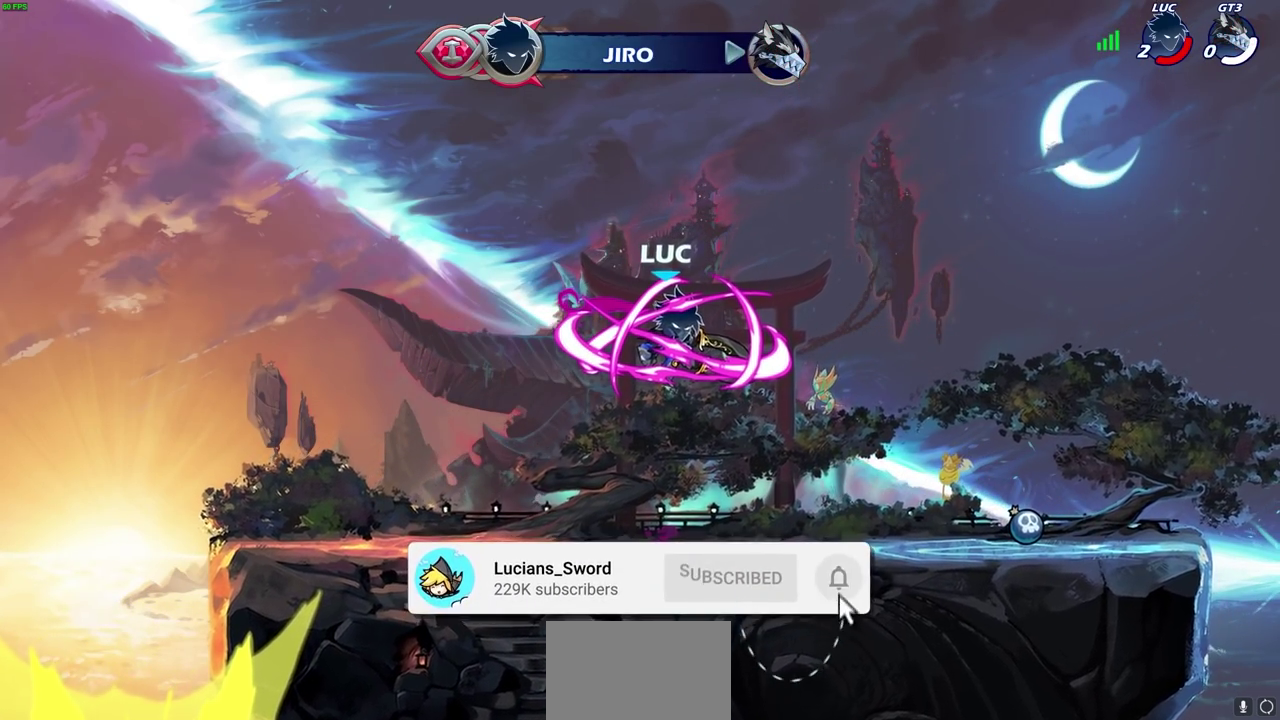
{"dt_ms": 400, "buttons": [], "left_stick": "center", "right_stick": "center", "events": []}
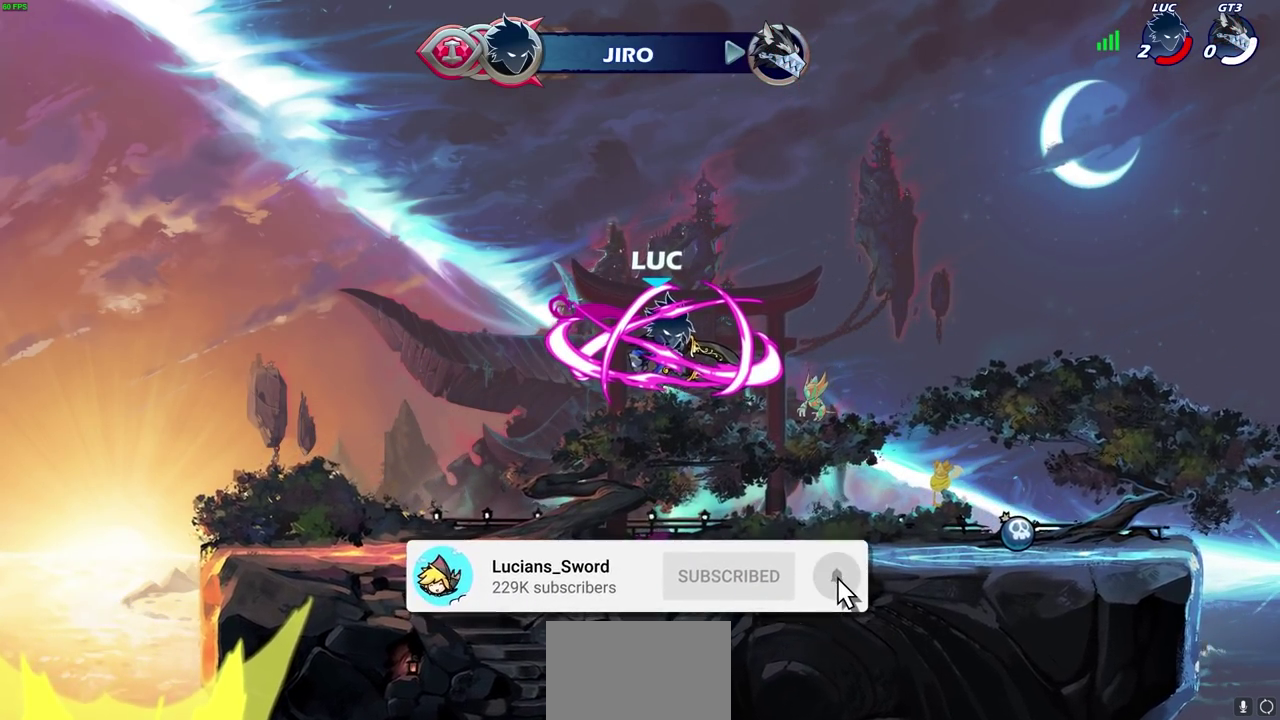
{"dt_ms": 500, "buttons": [], "left_stick": "center", "right_stick": "center", "events": []}
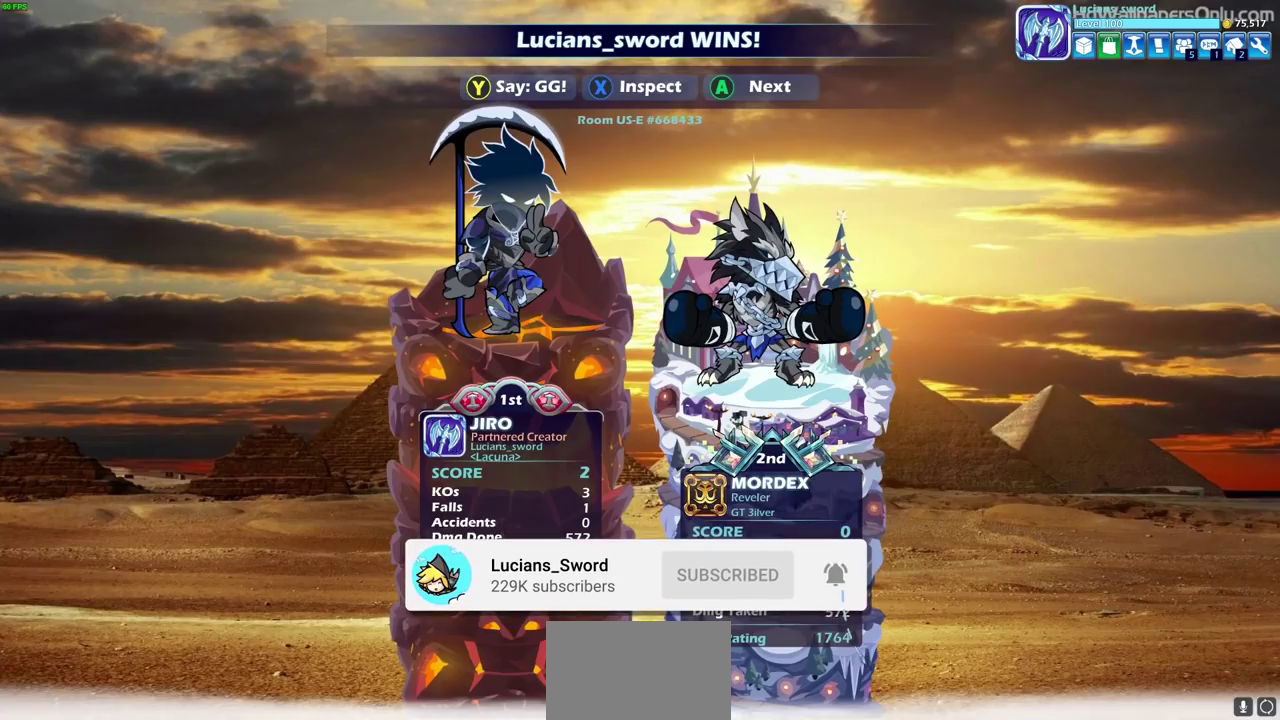
{"dt_ms": 500, "buttons": [], "left_stick": "center", "right_stick": "center", "events": []}
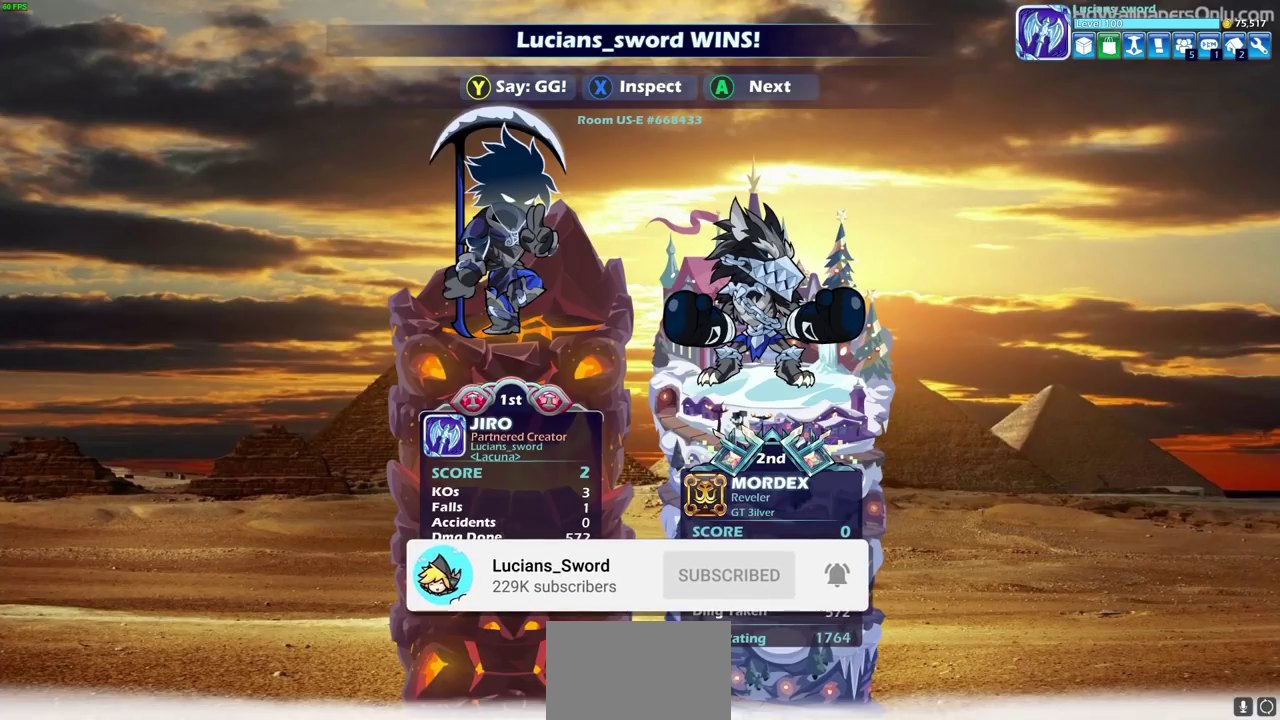
{"dt_ms": 500, "buttons": [], "left_stick": "center", "right_stick": "center", "events": []}
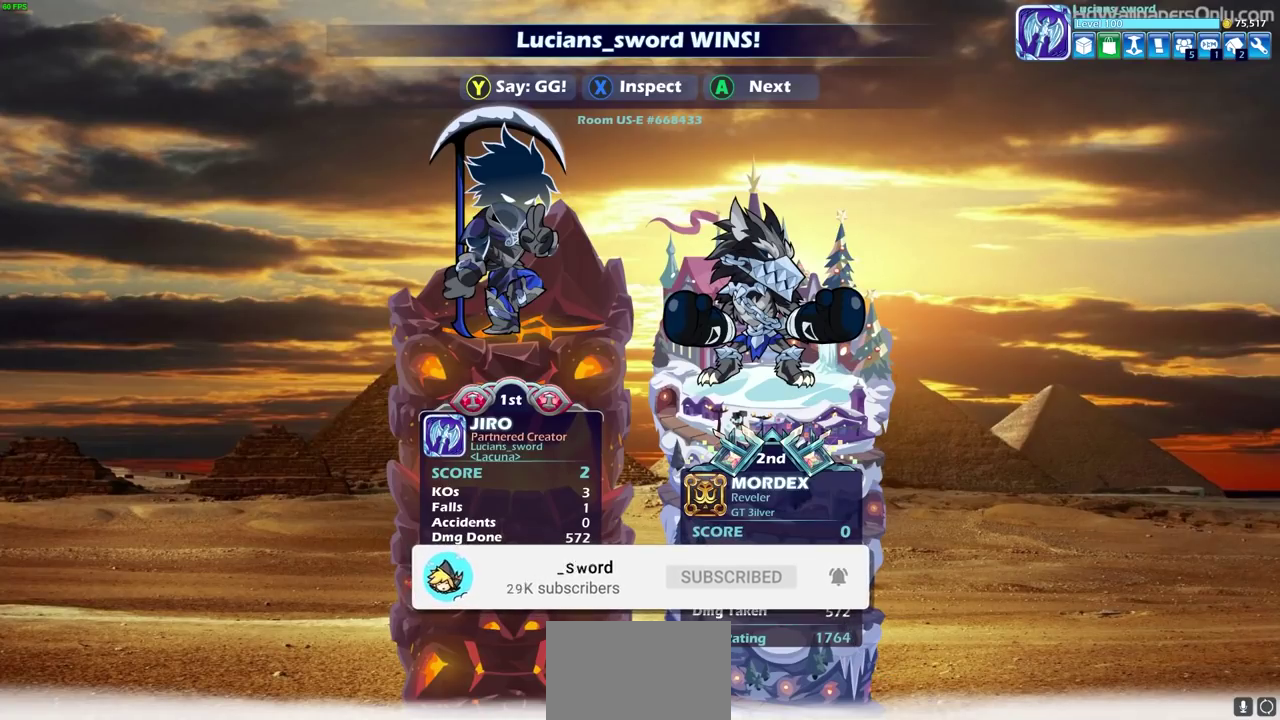
{"dt_ms": 500, "buttons": [], "left_stick": "center", "right_stick": "center", "events": []}
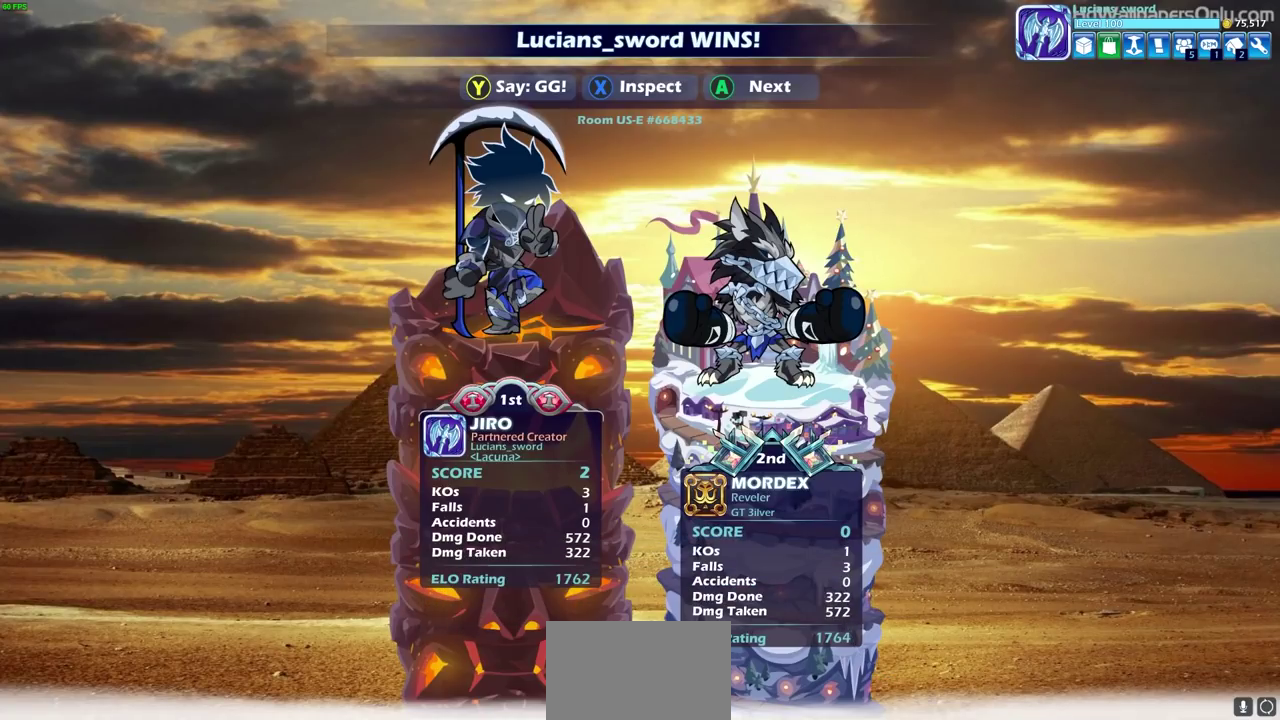
{"dt_ms": 500, "buttons": [], "left_stick": "center", "right_stick": "center", "events": []}
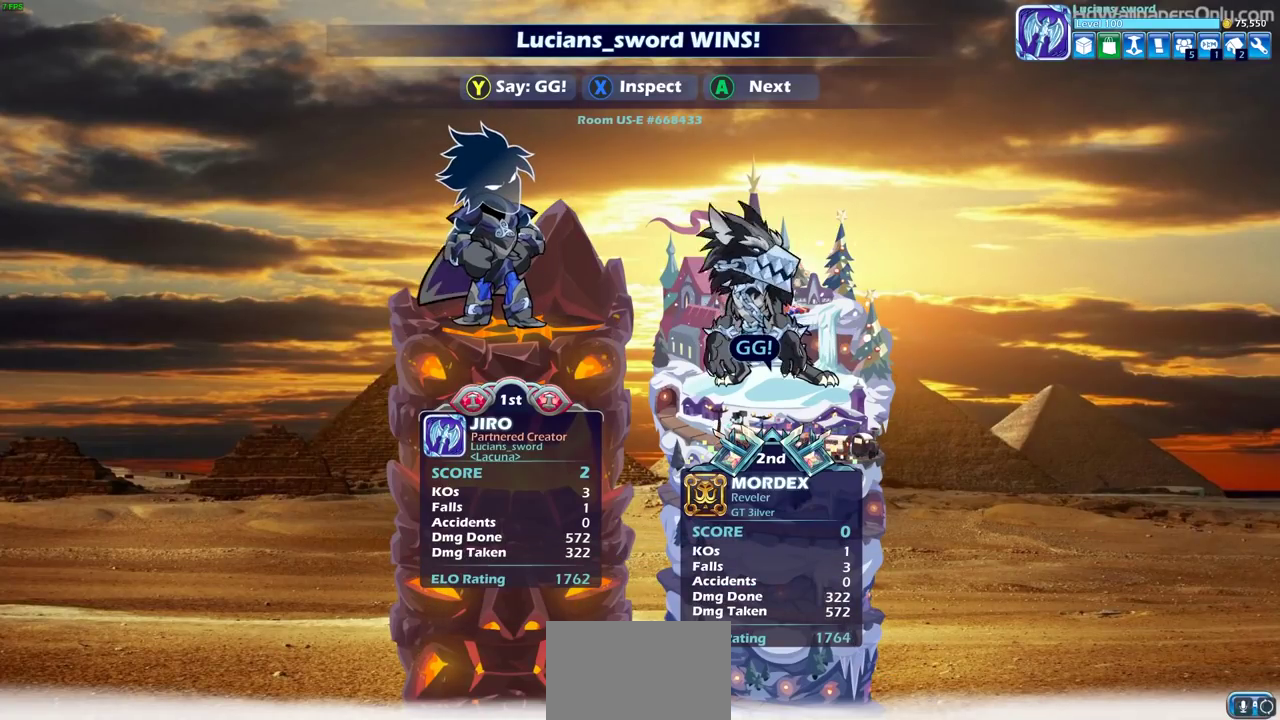
{"dt_ms": 400, "buttons": ["TRIANGLE"], "left_stick": "center", "right_stick": "center", "events": [[367, "TRIANGLE", "down"]]}